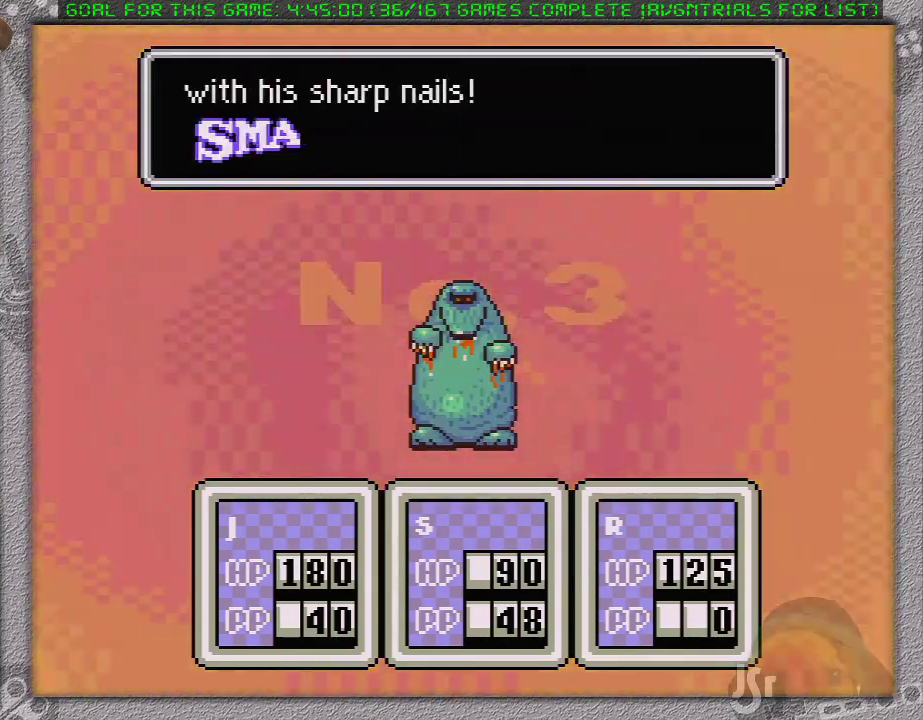
Gameplay with a controller (Nintendo layout); each line is a JSON object with the inputs held at the frame after it. "events" lists button and stick changes between this image and that frame as [ms after this image, input, new state], when the widget could be followed in between. Not read: L3 R3.
{"buttons": ["A", "L1"], "events": [[17, "A", "down"], [83, "L1", "up"], [117, "A", "up"], [150, "A", "down"], [150, "L1", "down"], [200, "L1", "up"], [250, "A", "up"], [300, "L1", "down"], [333, "A", "down"], [400, "L1", "up"], [433, "A", "up"], [450, "L1", "down"], [500, "A", "down"]]}
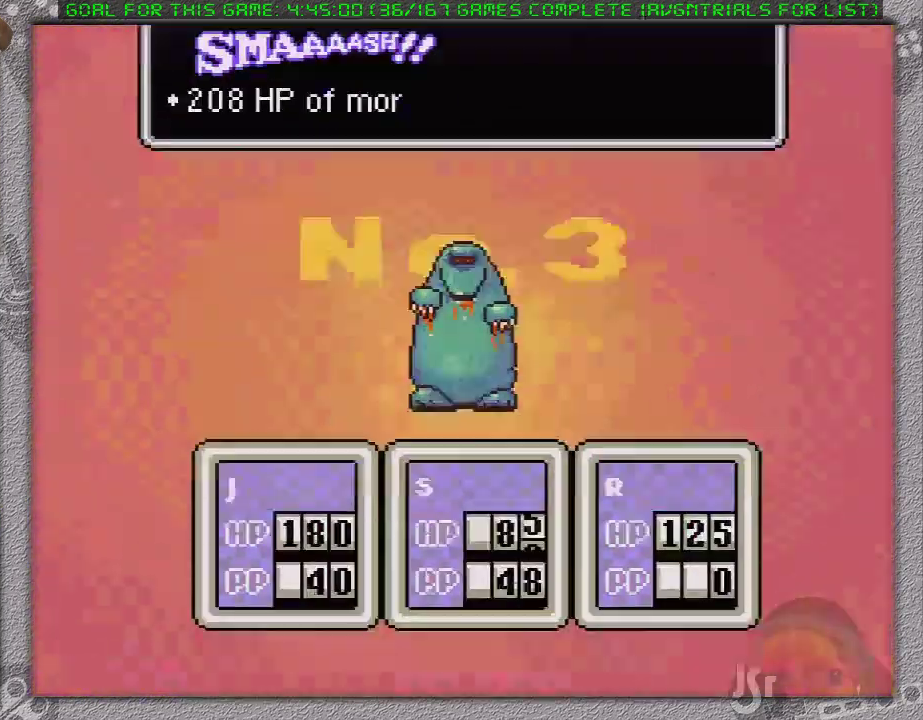
{"buttons": ["A", "L1"], "events": [[50, "L1", "up"], [83, "A", "up"], [150, "L1", "down"], [183, "A", "down"], [200, "L1", "up"], [250, "A", "up"], [267, "L1", "down"], [333, "A", "down"], [367, "L1", "up"], [400, "A", "up"], [433, "L1", "down"], [467, "A", "down"]]}
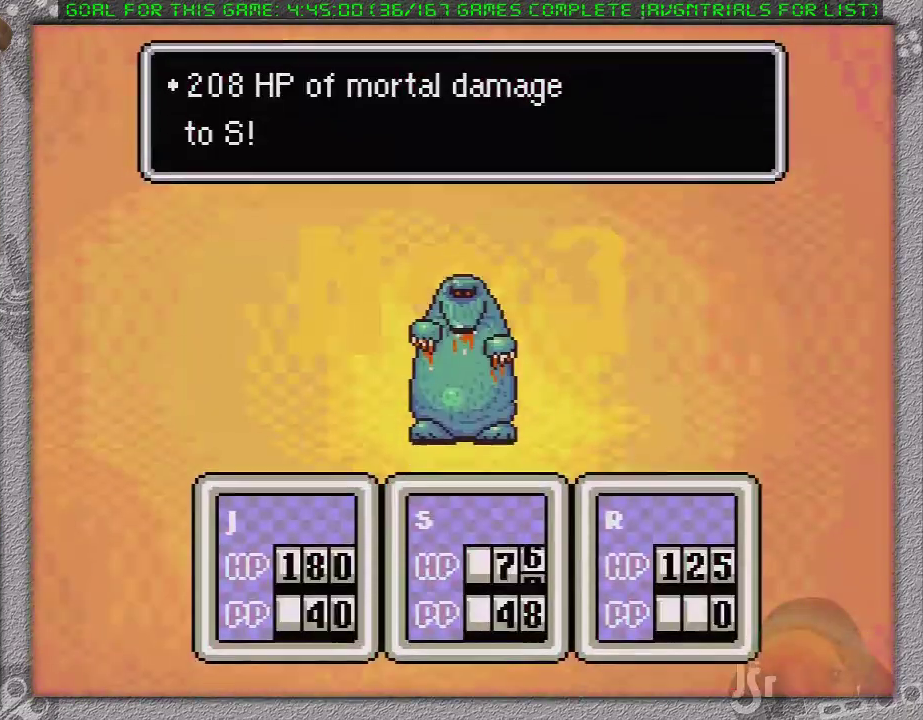
{"buttons": [], "events": [[17, "L1", "up"], [50, "A", "up"], [117, "L1", "down"], [150, "A", "down"], [183, "L1", "up"], [200, "A", "up"], [233, "L1", "down"], [267, "A", "down"], [333, "L1", "up"], [367, "A", "up"], [400, "L1", "down"], [417, "A", "down"], [450, "L1", "up"], [483, "A", "up"]]}
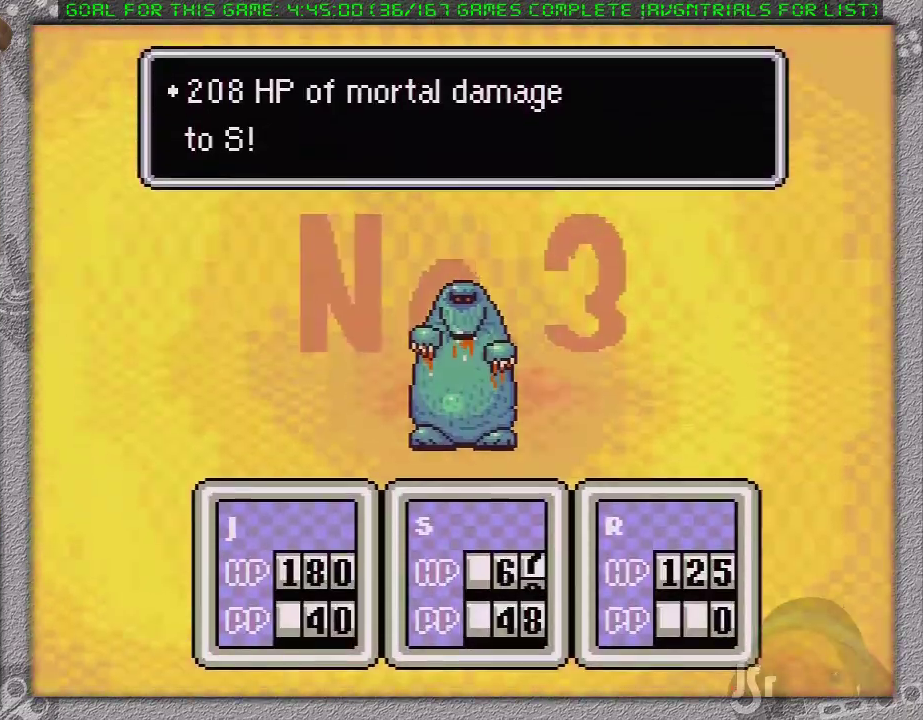
{"buttons": ["A", "L1"], "events": [[50, "L1", "down"], [83, "A", "down"], [117, "L1", "up"], [150, "A", "up"], [183, "L1", "down"], [200, "A", "down"], [233, "L1", "up"], [300, "L1", "down"]]}
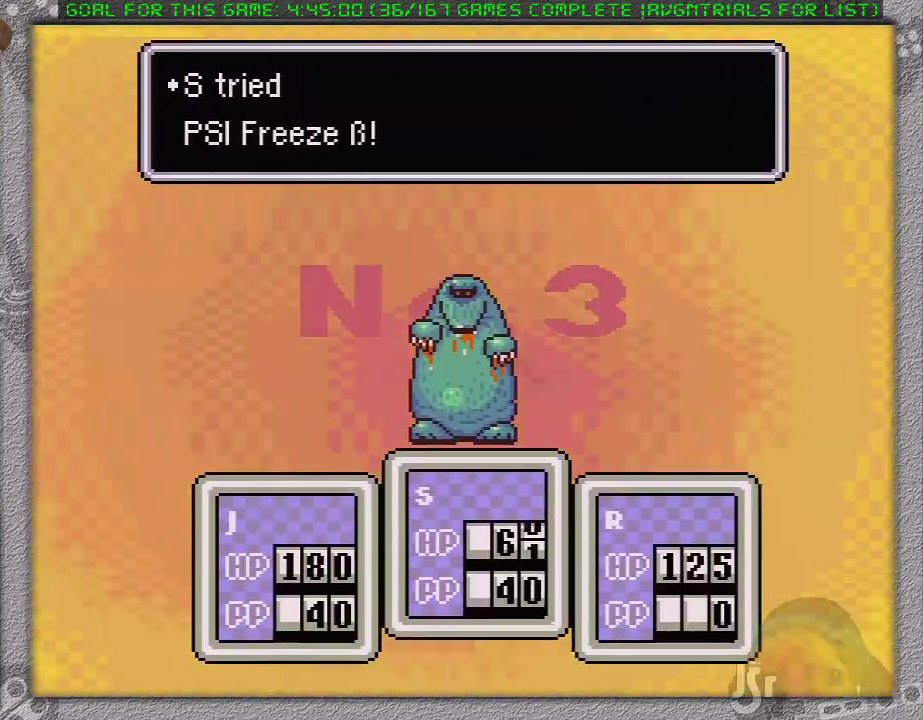
{"buttons": [], "events": [[17, "L1", "up"], [50, "A", "up"], [83, "L1", "down"], [117, "A", "down"], [183, "A", "up"], [183, "L1", "up"], [250, "A", "down"], [250, "L1", "down"], [300, "L1", "up"], [333, "A", "up"], [400, "A", "down"], [400, "L1", "down"], [483, "A", "up"], [483, "L1", "up"]]}
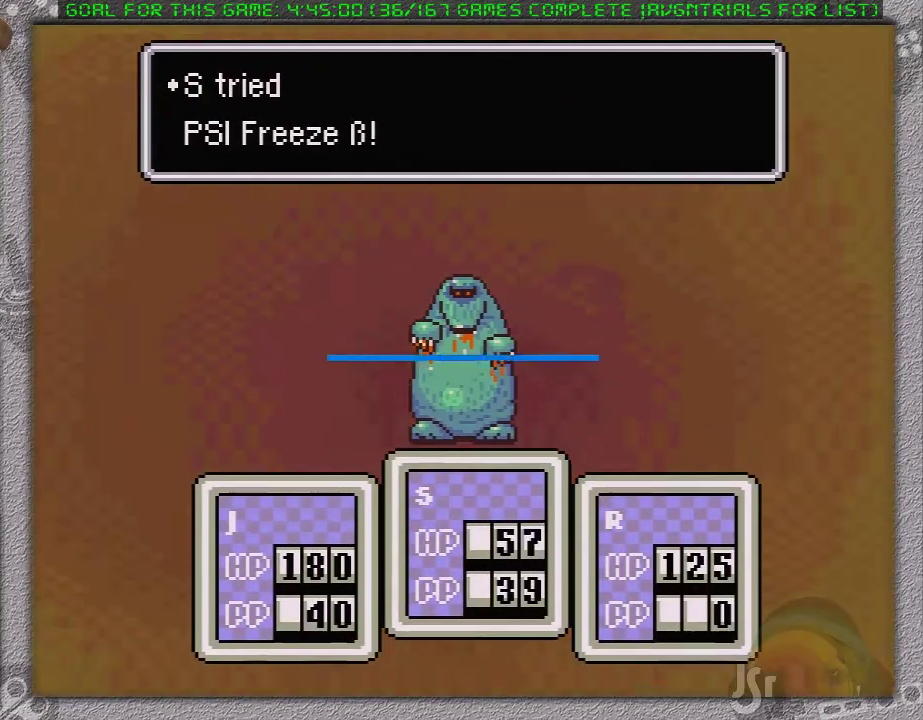
{"buttons": [], "events": [[50, "A", "down"], [50, "L1", "down"], [117, "L1", "up"], [150, "A", "up"], [200, "A", "down"], [200, "L1", "down"], [300, "A", "up"], [300, "L1", "up"], [367, "A", "down"], [367, "L1", "down"], [450, "A", "up"], [450, "L1", "up"]]}
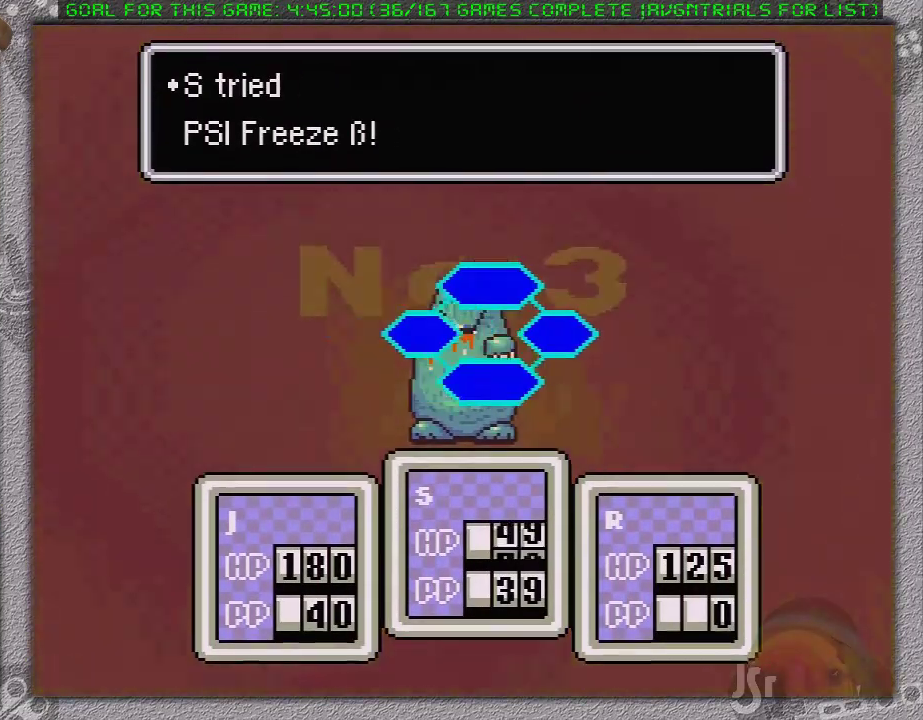
{"buttons": ["A", "L1"], "events": [[17, "A", "down"], [17, "L1", "down"], [117, "A", "up"], [117, "L1", "up"], [183, "A", "down"], [183, "L1", "down"], [233, "L1", "up"], [300, "L1", "down"], [400, "A", "up"], [400, "L1", "up"], [450, "A", "down"], [450, "L1", "down"]]}
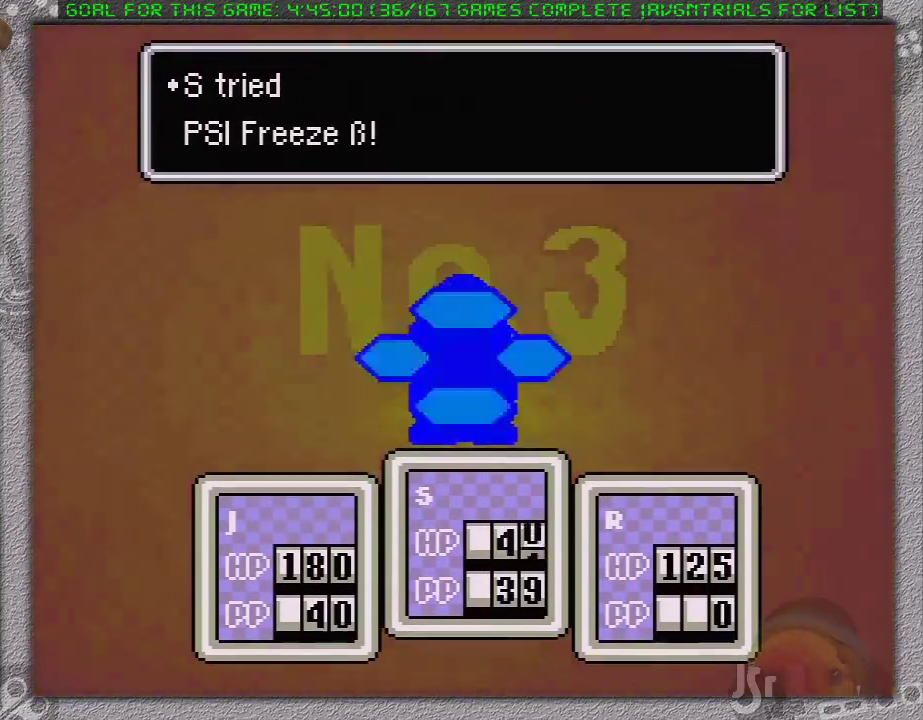
{"buttons": [], "events": [[50, "A", "up"], [50, "L1", "up"], [117, "A", "down"], [117, "L1", "down"], [217, "A", "up"], [217, "L1", "up"], [267, "A", "down"], [267, "L1", "down"], [367, "A", "up"], [367, "L1", "up"], [433, "A", "down"], [433, "L1", "down"], [483, "A", "up"], [483, "L1", "up"]]}
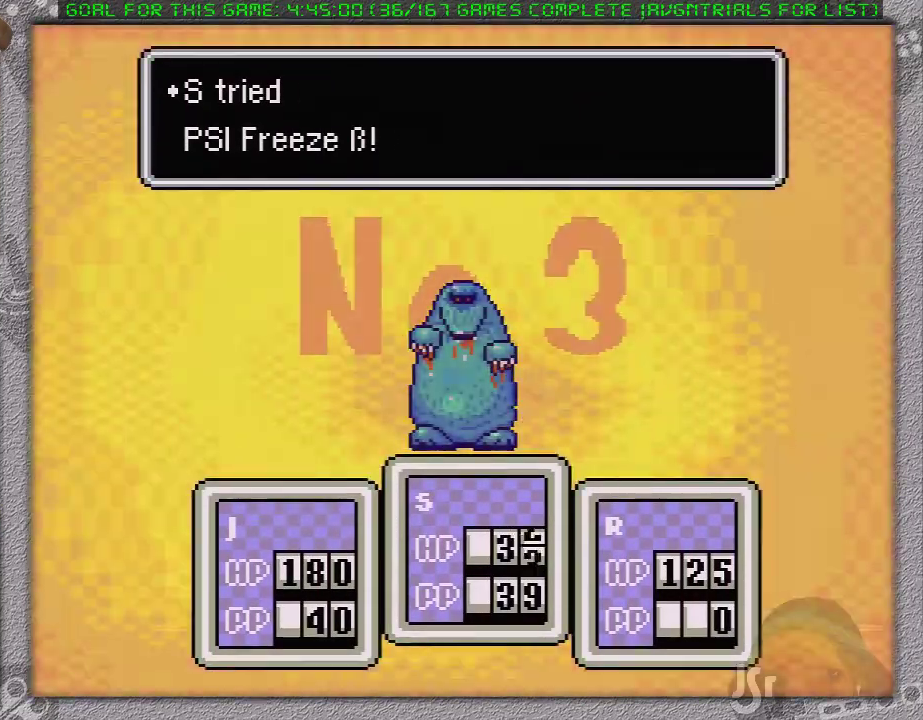
{"buttons": ["A", "L1"], "events": [[50, "A", "down"], [50, "L1", "down"], [117, "A", "up"], [117, "L1", "up"], [167, "A", "down"], [200, "L1", "down"], [267, "A", "up"], [267, "L1", "up"], [333, "A", "down"], [333, "L1", "down"], [417, "A", "up"], [417, "L1", "up"], [483, "A", "down"], [483, "L1", "down"]]}
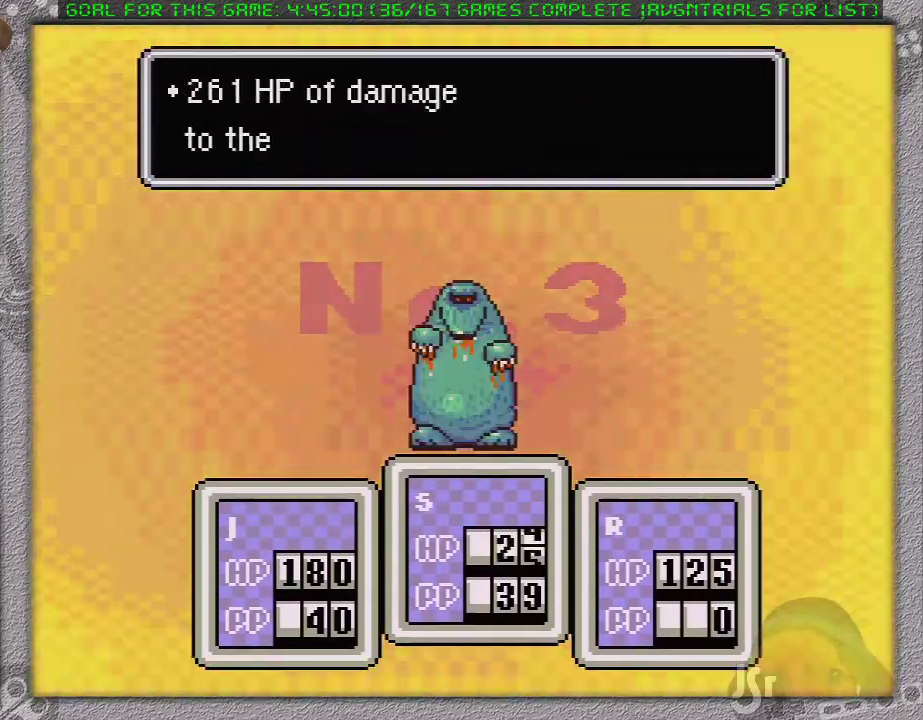
{"buttons": ["L1"], "events": [[50, "A", "up"], [83, "L1", "up"], [150, "A", "down"], [150, "L1", "down"], [217, "A", "up"], [217, "L1", "up"], [283, "A", "down"], [283, "L1", "down"], [383, "A", "up"], [383, "L1", "up"], [433, "A", "down"], [433, "L1", "down"], [500, "A", "up"]]}
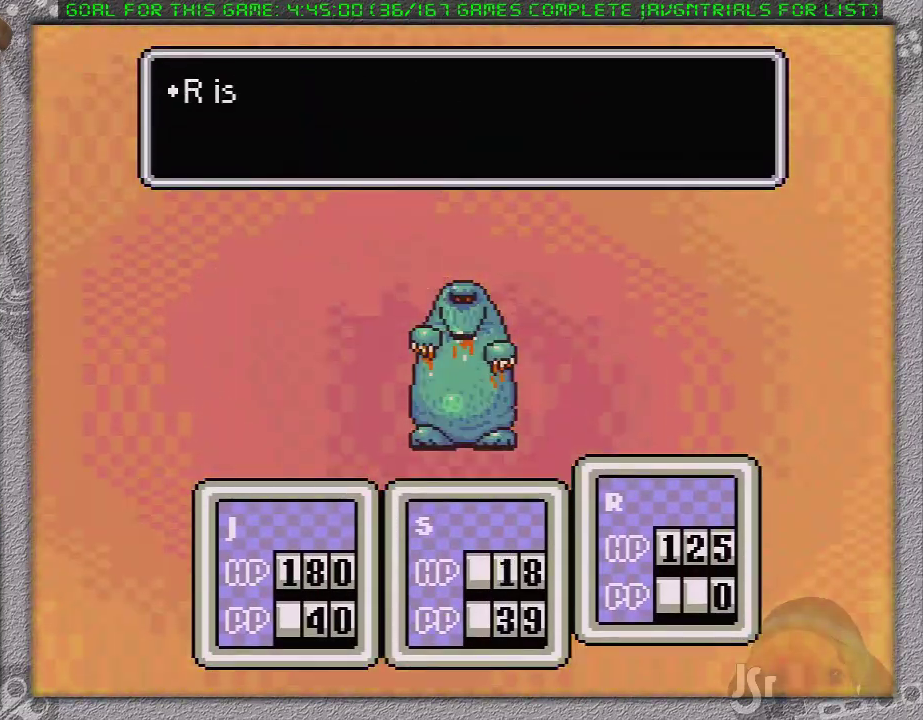
{"buttons": [], "events": [[33, "L1", "up"], [117, "A", "down"], [117, "L1", "down"], [167, "A", "up"], [167, "L1", "up"], [233, "A", "down"], [233, "L1", "down"], [300, "A", "up"], [300, "L1", "up"], [400, "A", "down"], [400, "L1", "down"], [450, "A", "up"], [450, "L1", "up"]]}
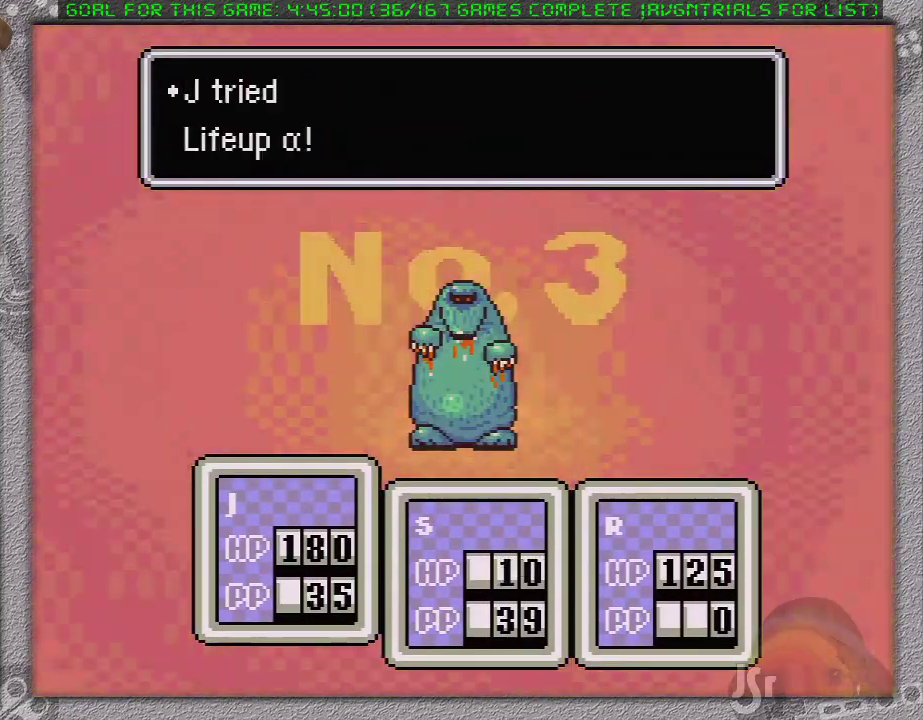
{"buttons": [], "events": [[17, "A", "down"], [17, "L1", "down"], [83, "L1", "up"], [117, "A", "up"], [167, "A", "down"], [167, "L1", "down"], [233, "A", "up"], [233, "L1", "up"], [300, "A", "down"], [300, "L1", "down"], [367, "A", "up"], [400, "L1", "up"]]}
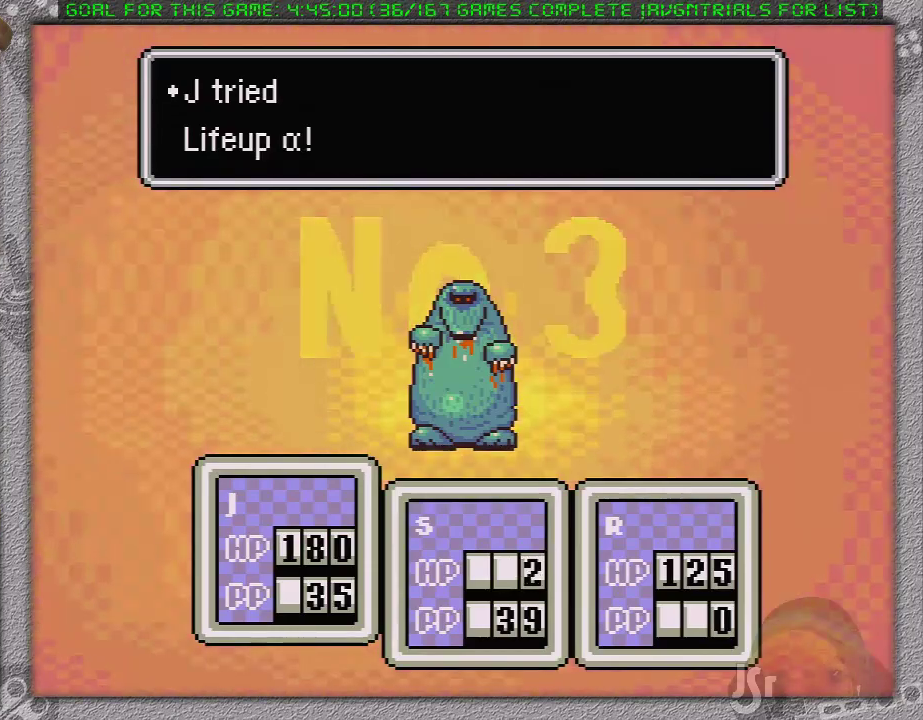
{"buttons": ["A"], "events": [[450, "A", "down"]]}
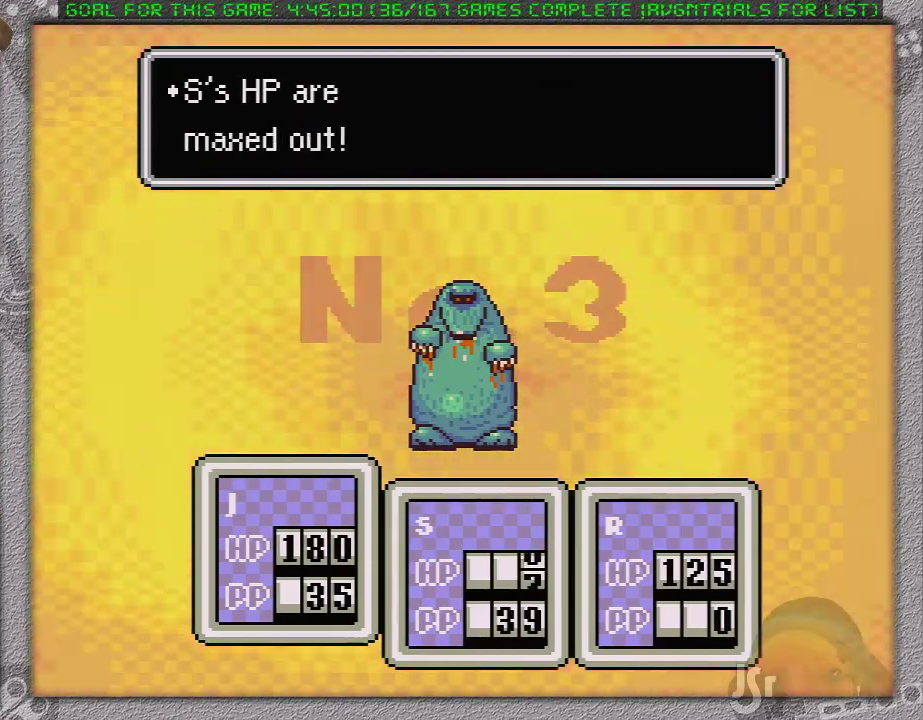
{"buttons": ["A", "DPAD_RIGHT"], "events": [[83, "A", "up"], [267, "DPAD_DOWN", "down"], [333, "DPAD_DOWN", "up"], [433, "A", "down"], [433, "DPAD_RIGHT", "down"]]}
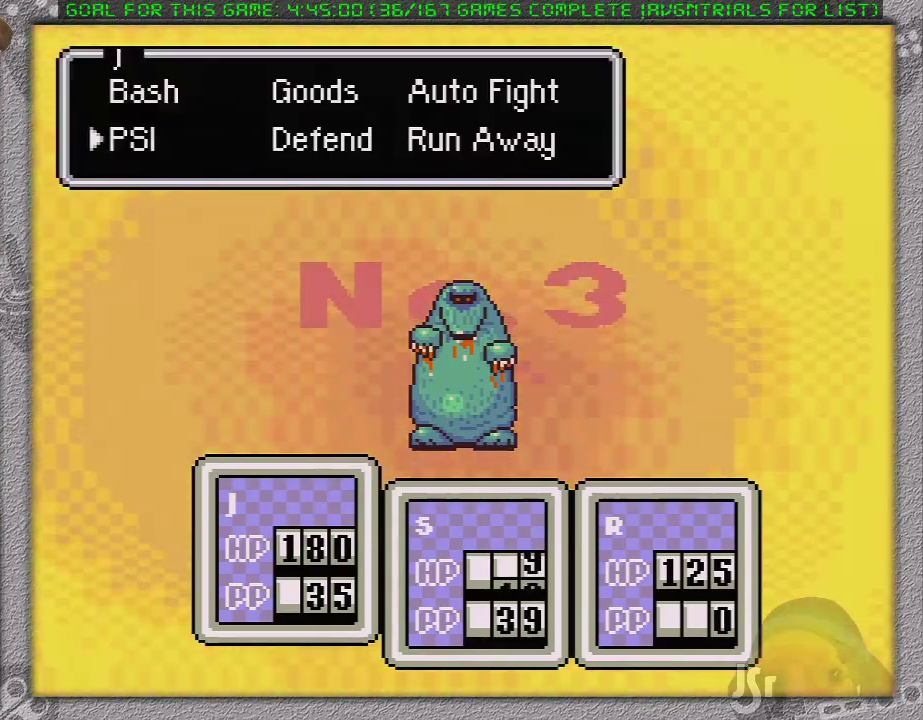
{"buttons": [], "events": [[17, "DPAD_RIGHT", "up"], [117, "A", "up"], [300, "A", "down"], [400, "A", "up"]]}
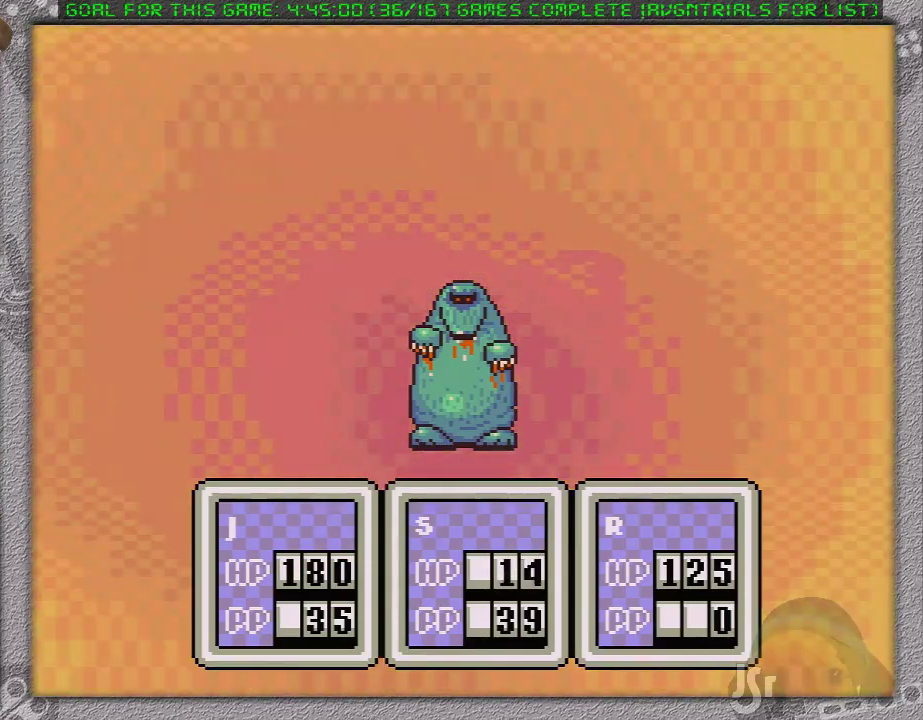
{"buttons": [], "events": [[133, "DPAD_DOWN", "down"], [200, "A", "down"], [267, "DPAD_DOWN", "up"], [333, "A", "up"]]}
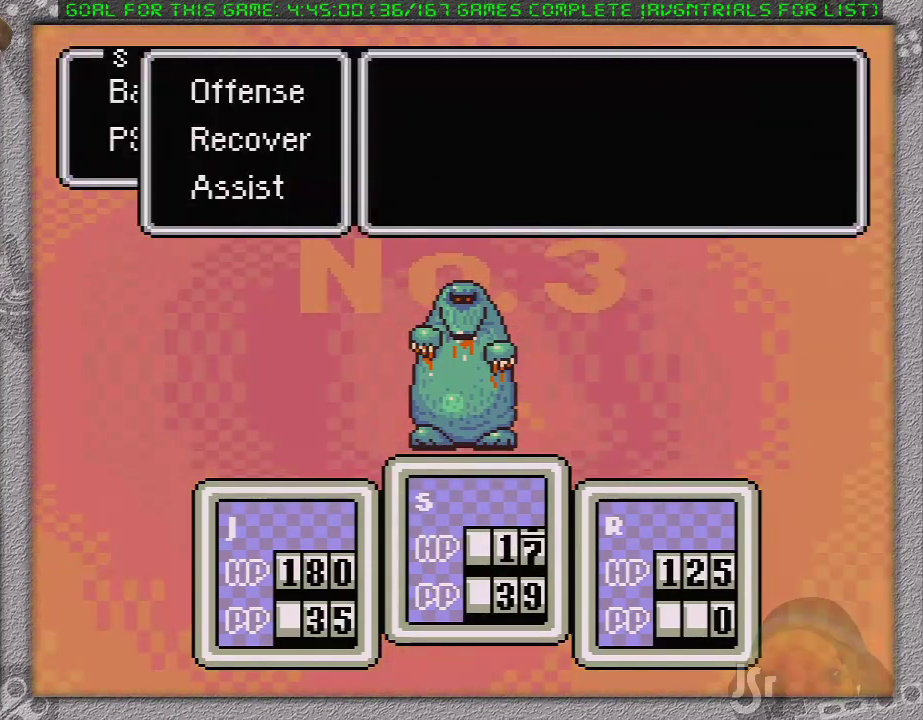
{"buttons": [], "events": [[17, "A", "down"], [150, "A", "up"], [367, "DPAD_DOWN", "down"], [433, "DPAD_DOWN", "up"]]}
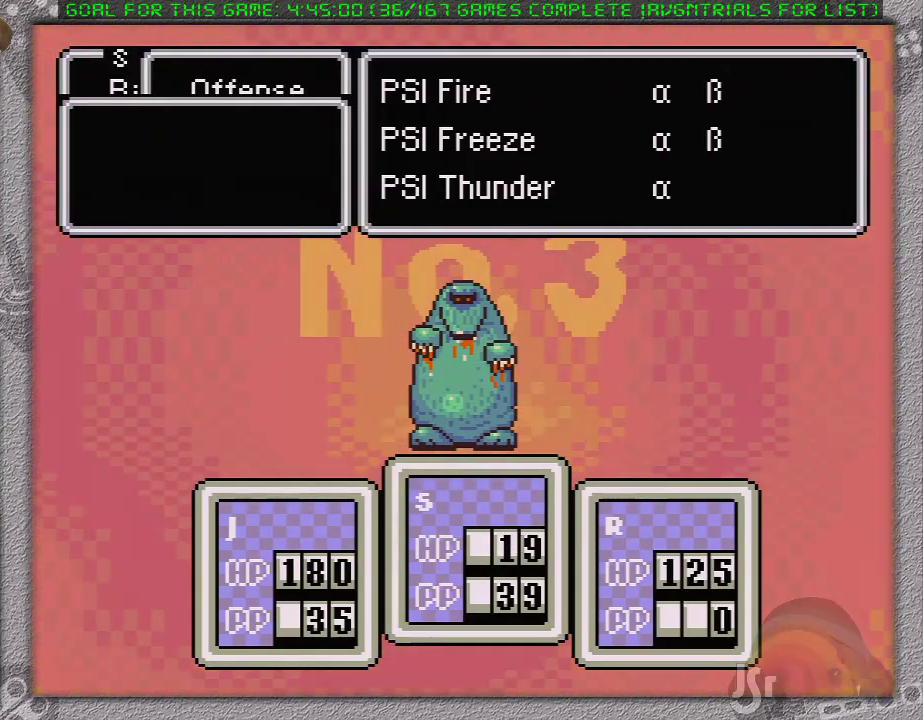
{"buttons": [], "events": [[50, "DPAD_RIGHT", "down"], [150, "A", "down"], [150, "DPAD_RIGHT", "up"], [317, "A", "up"]]}
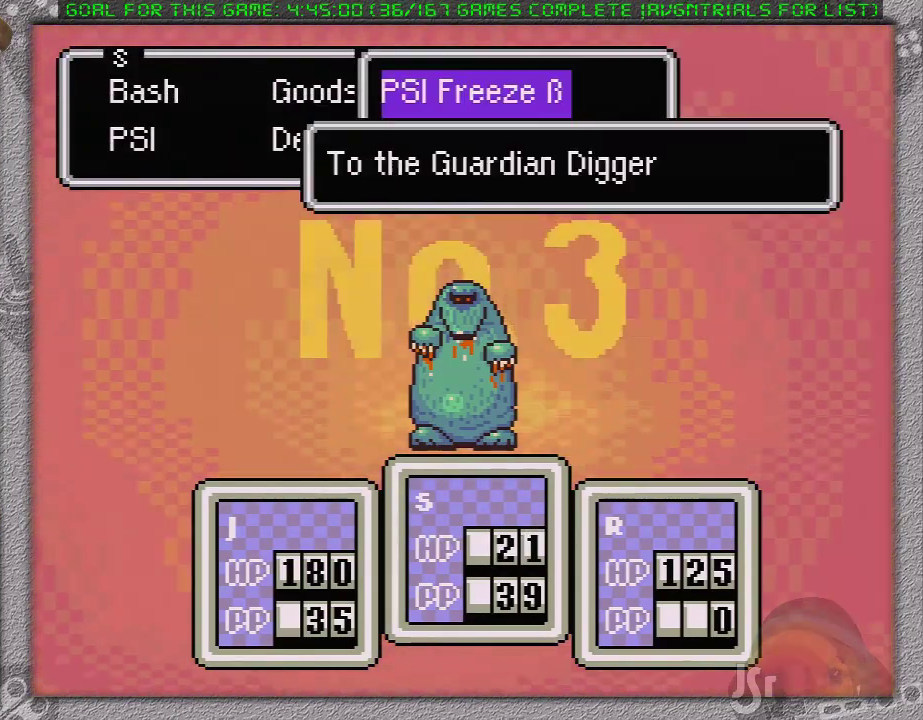
{"buttons": ["A", "DPAD_RIGHT"], "events": [[33, "A", "down"], [167, "A", "up"], [250, "DPAD_DOWN", "down"], [317, "DPAD_DOWN", "up"], [417, "DPAD_RIGHT", "down"], [450, "A", "down"]]}
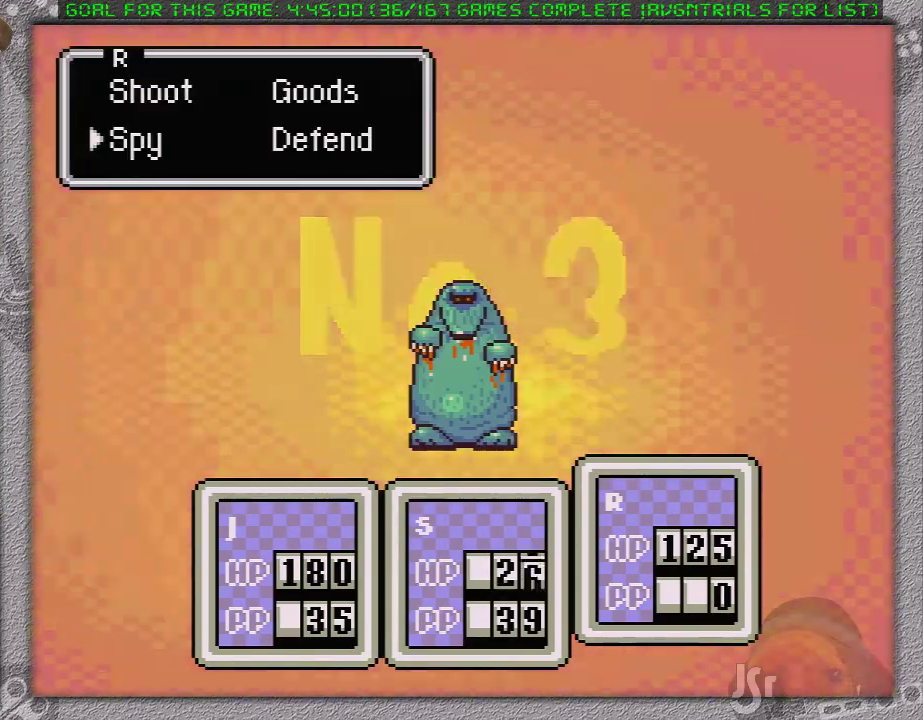
{"buttons": [], "events": [[33, "DPAD_RIGHT", "up"], [67, "A", "up"], [133, "A", "down"], [183, "L1", "down"], [233, "A", "up"], [317, "L1", "up"], [367, "L1", "down"], [417, "A", "down"], [433, "L1", "up"], [483, "A", "up"]]}
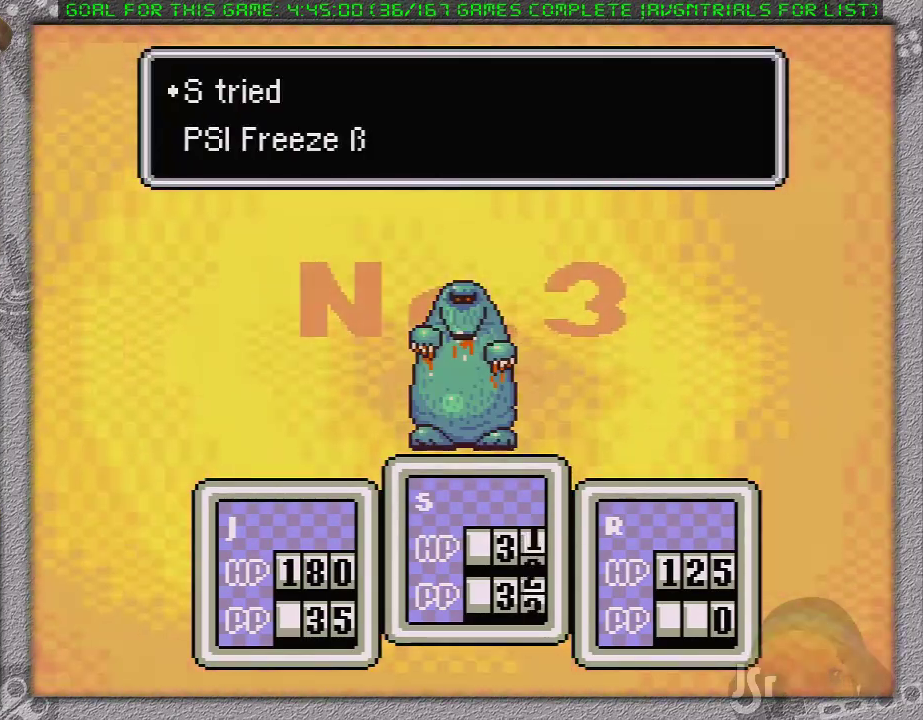
{"buttons": [], "events": [[33, "A", "down"], [33, "L1", "down"], [283, "A", "up"], [283, "L1", "up"]]}
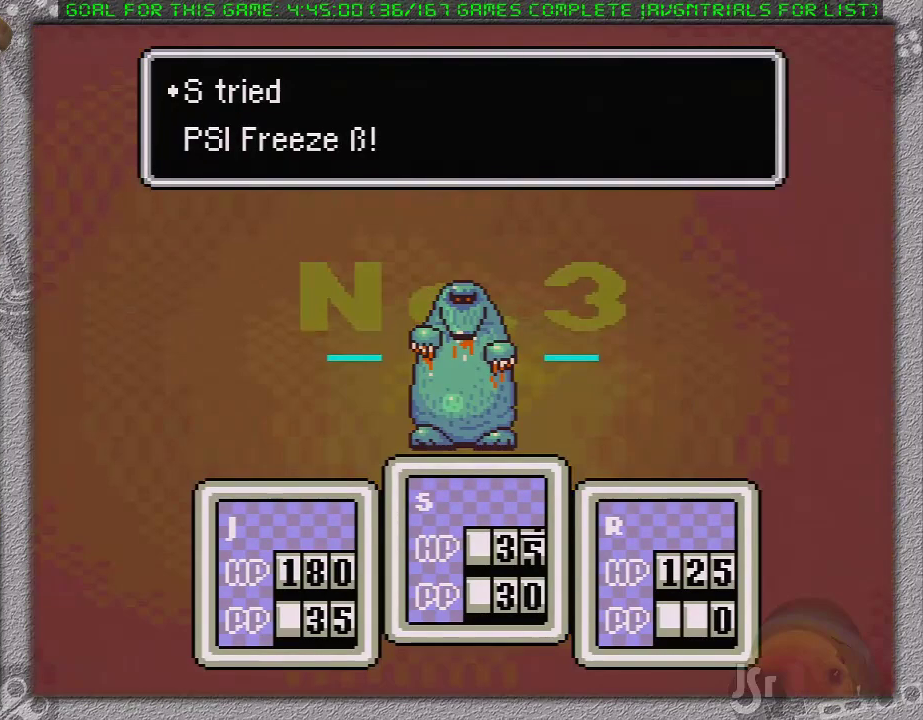
{"buttons": [], "events": [[417, "L1", "down"], [467, "L1", "up"]]}
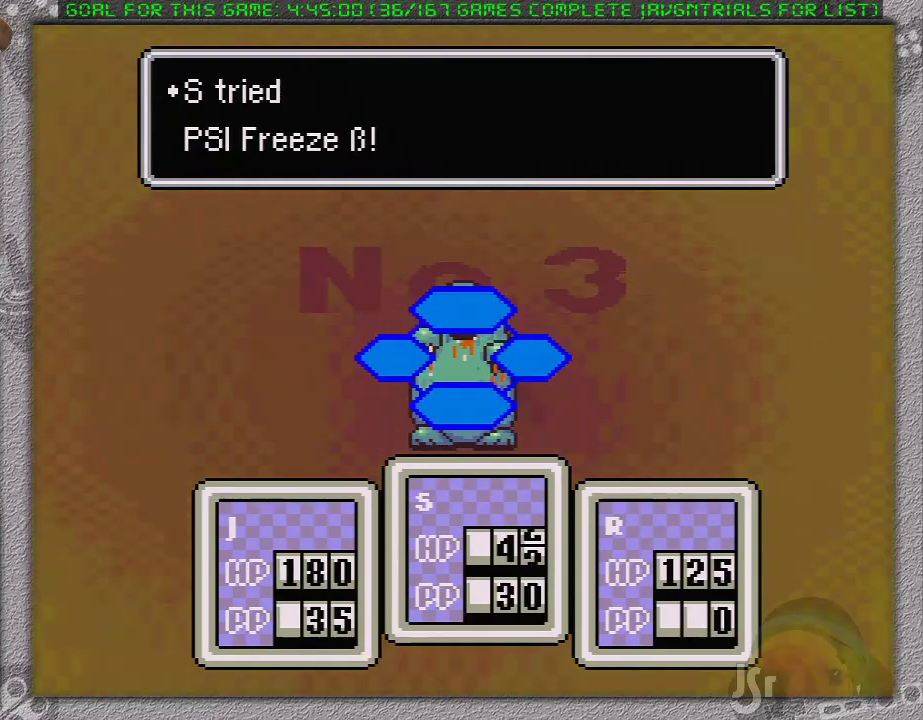
{"buttons": [], "events": [[67, "L1", "down"], [117, "A", "down"], [167, "A", "up"], [250, "A", "down"], [283, "L1", "up"], [317, "A", "up"]]}
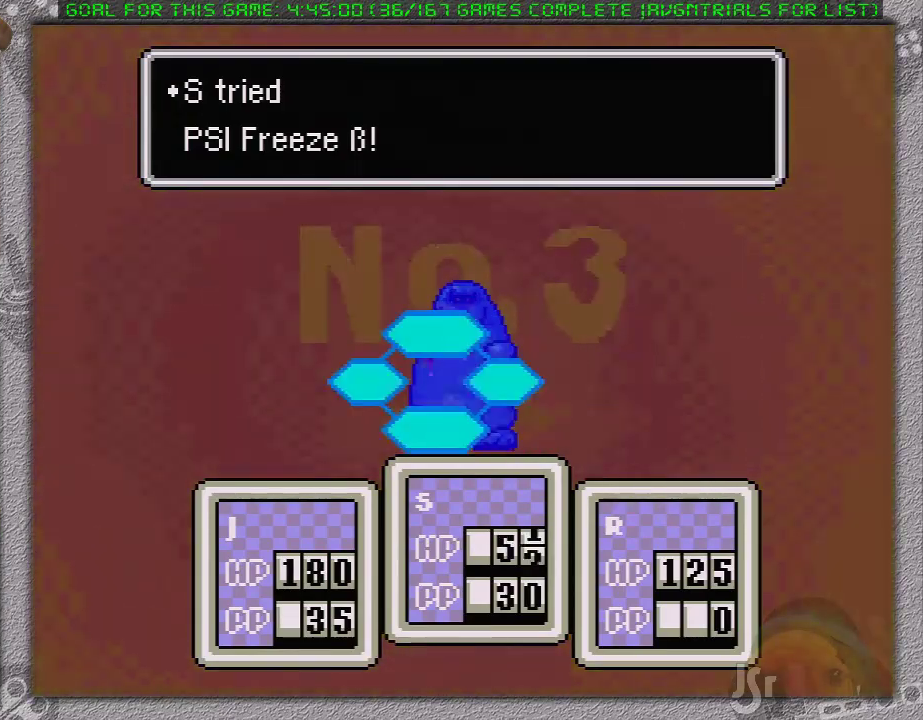
{"buttons": ["A"], "events": [[383, "A", "down"], [433, "A", "up"], [500, "A", "down"]]}
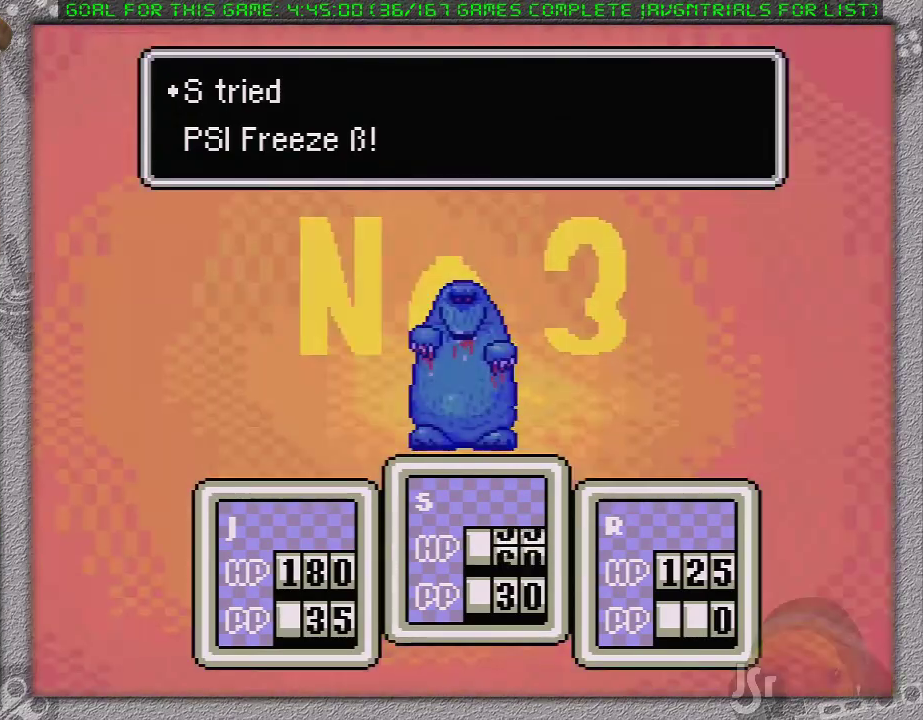
{"buttons": ["A", "L1"], "events": [[100, "A", "up"], [150, "A", "down"], [150, "L1", "down"], [217, "A", "up"], [217, "L1", "up"], [317, "A", "down"], [317, "L1", "down"], [417, "L1", "up"], [467, "L1", "down"]]}
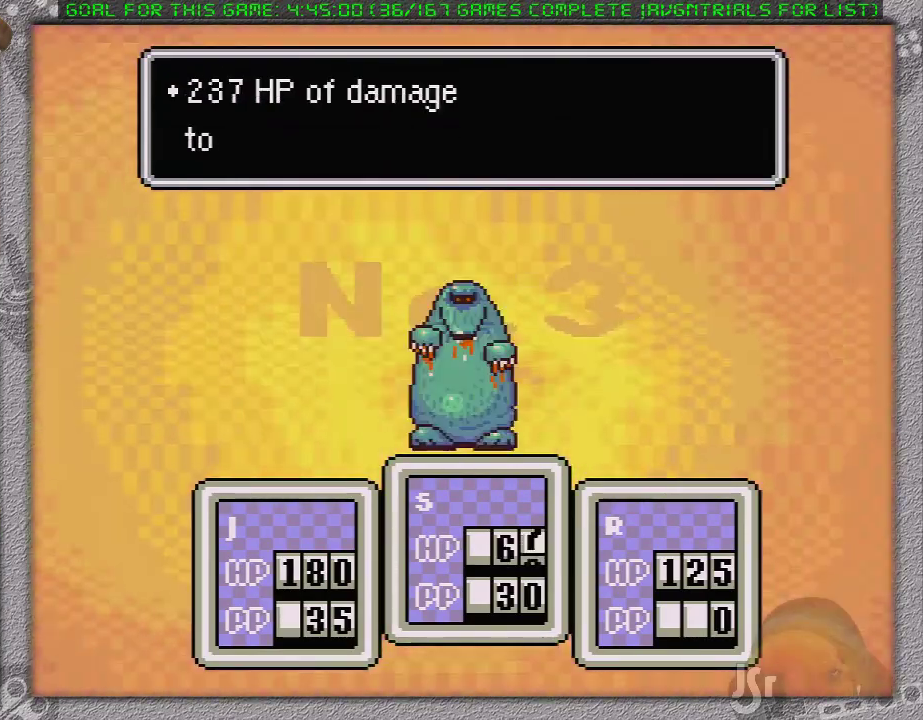
{"buttons": ["A"], "events": [[33, "A", "up"], [67, "L1", "up"], [117, "A", "down"], [133, "L1", "down"], [200, "A", "up"], [200, "L1", "up"], [250, "A", "down"], [250, "L1", "down"], [317, "A", "up"], [350, "L1", "up"], [383, "A", "down"], [417, "L1", "down"], [467, "L1", "up"]]}
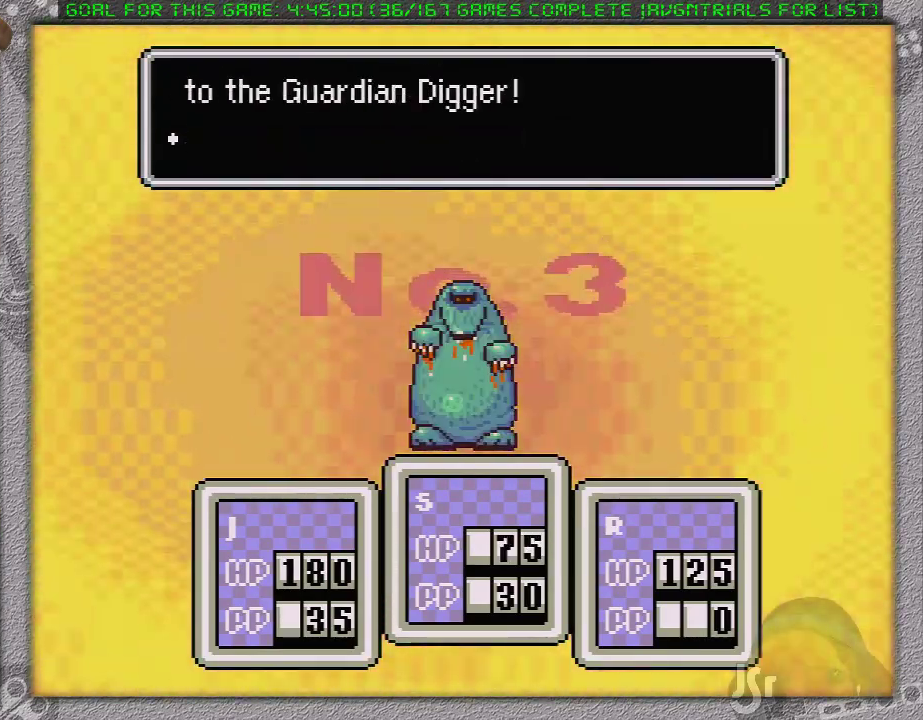
{"buttons": [], "events": [[33, "A", "up"]]}
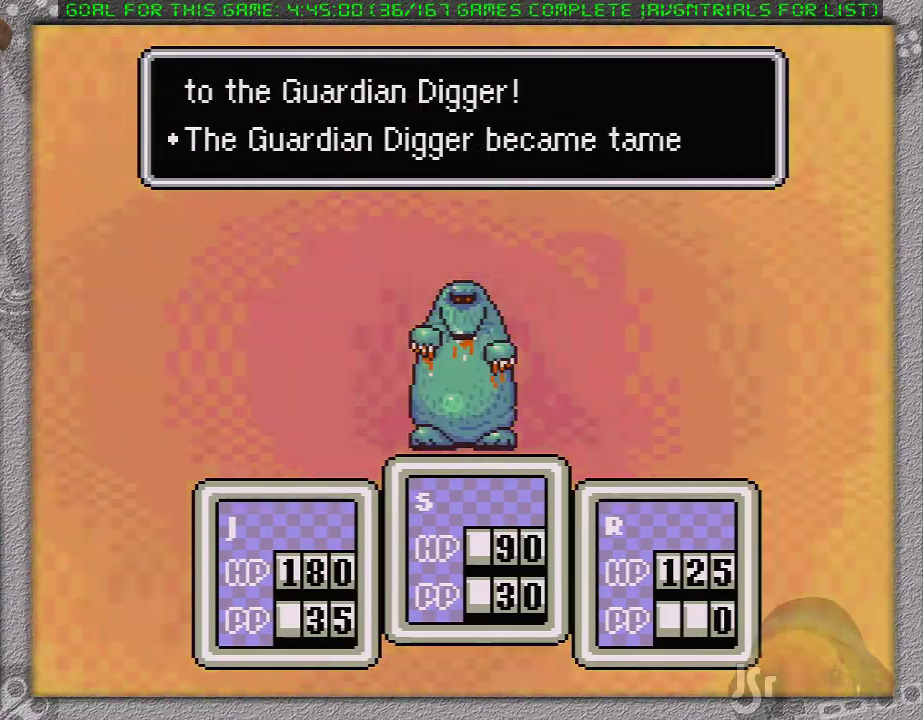
{"buttons": [], "events": []}
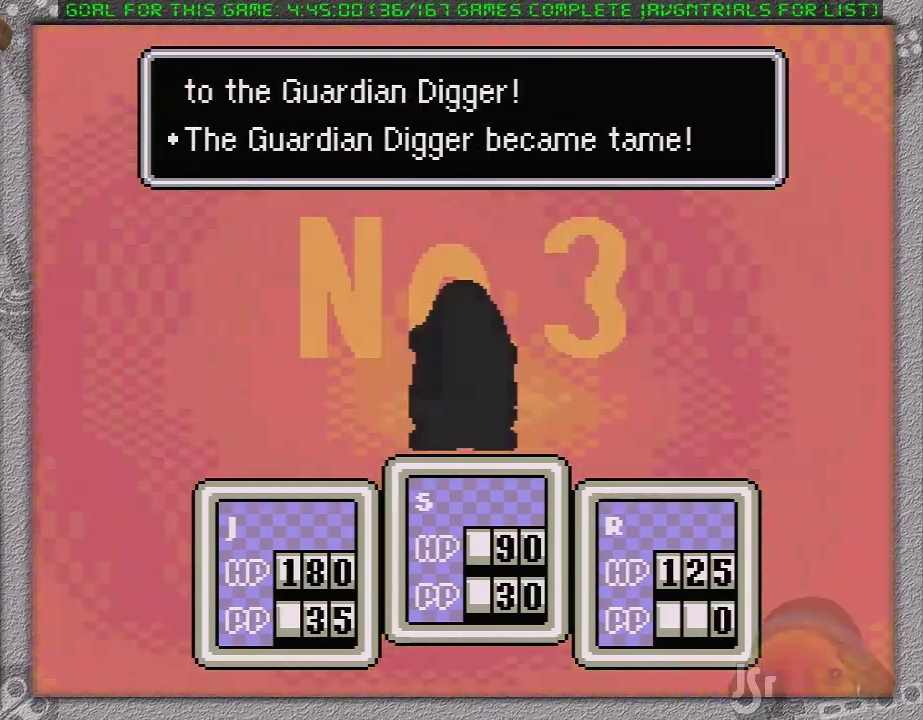
{"buttons": [], "events": []}
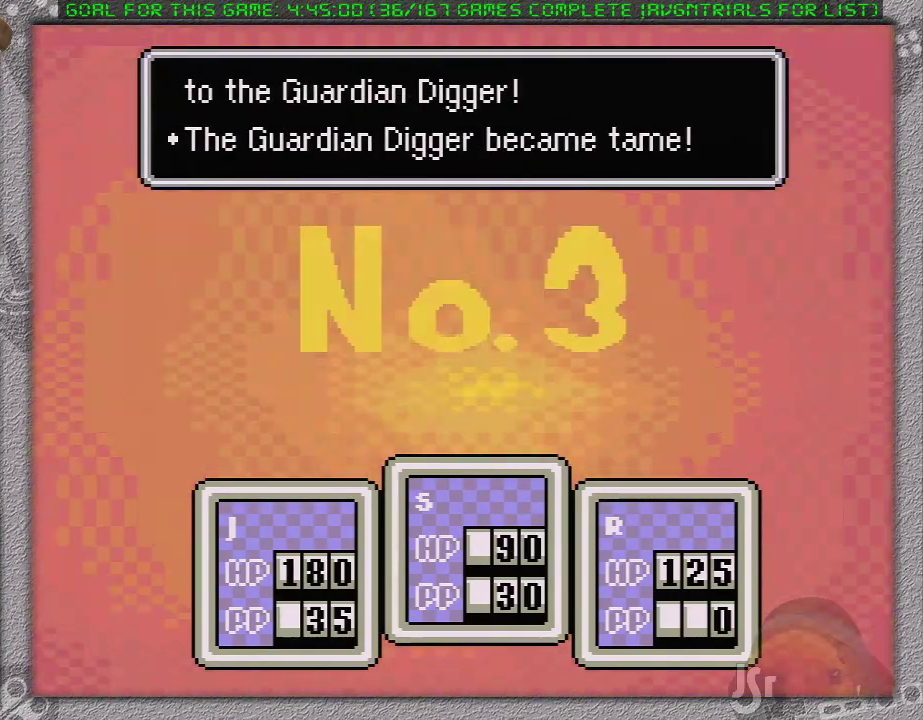
{"buttons": [], "events": []}
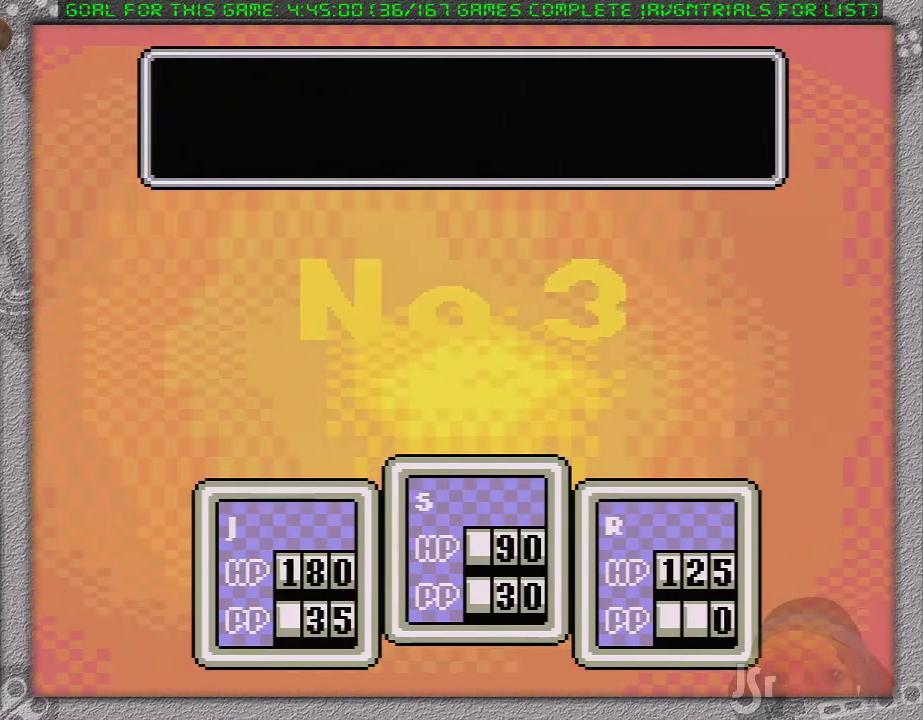
{"buttons": [], "events": []}